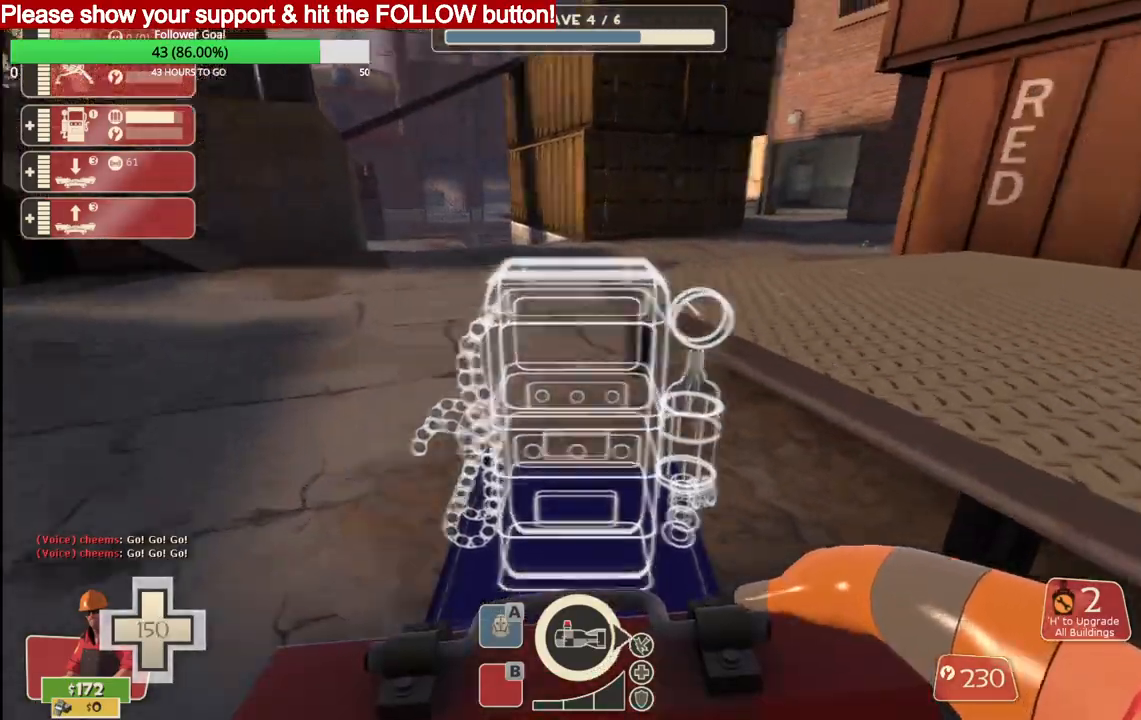
Gameplay with a controller (PlayStation layout); each line is a JSON object with the inputs held at the frame after it. "events" lists button and stick changes between this image and that frame as [ms after this image, input, new state], when the widget could be followed in between.
{"buttons": [], "left_stick": "up-right", "right_stick": "center", "events": []}
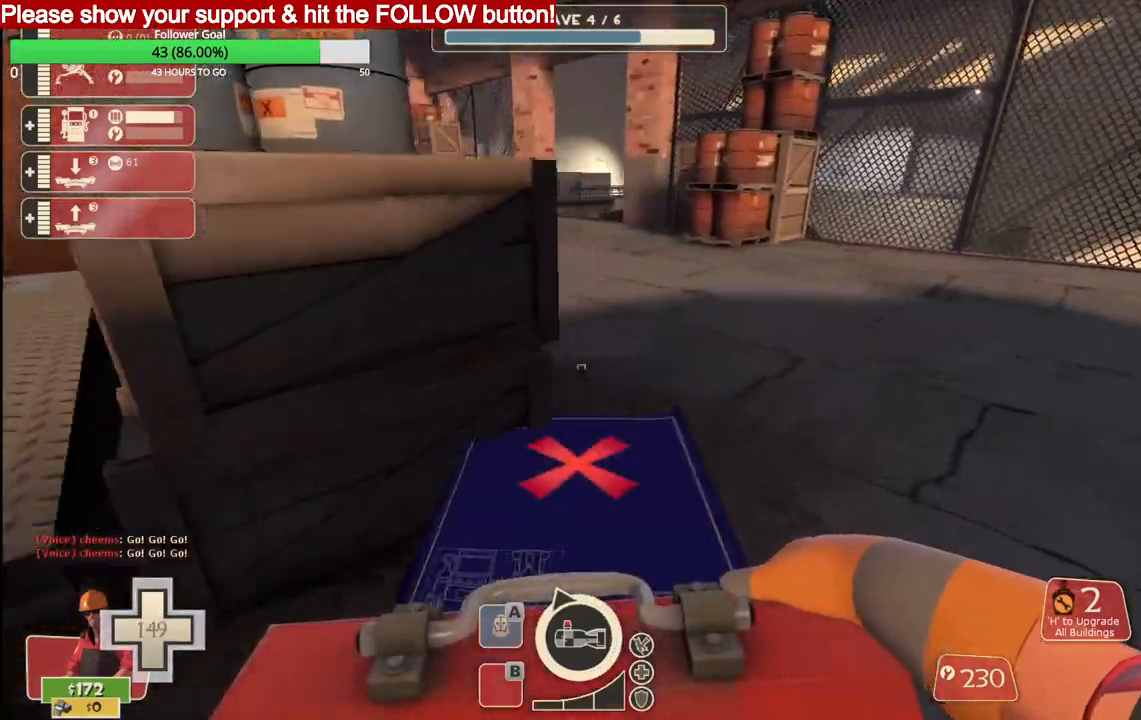
{"buttons": [], "left_stick": "up-right", "right_stick": "center", "events": []}
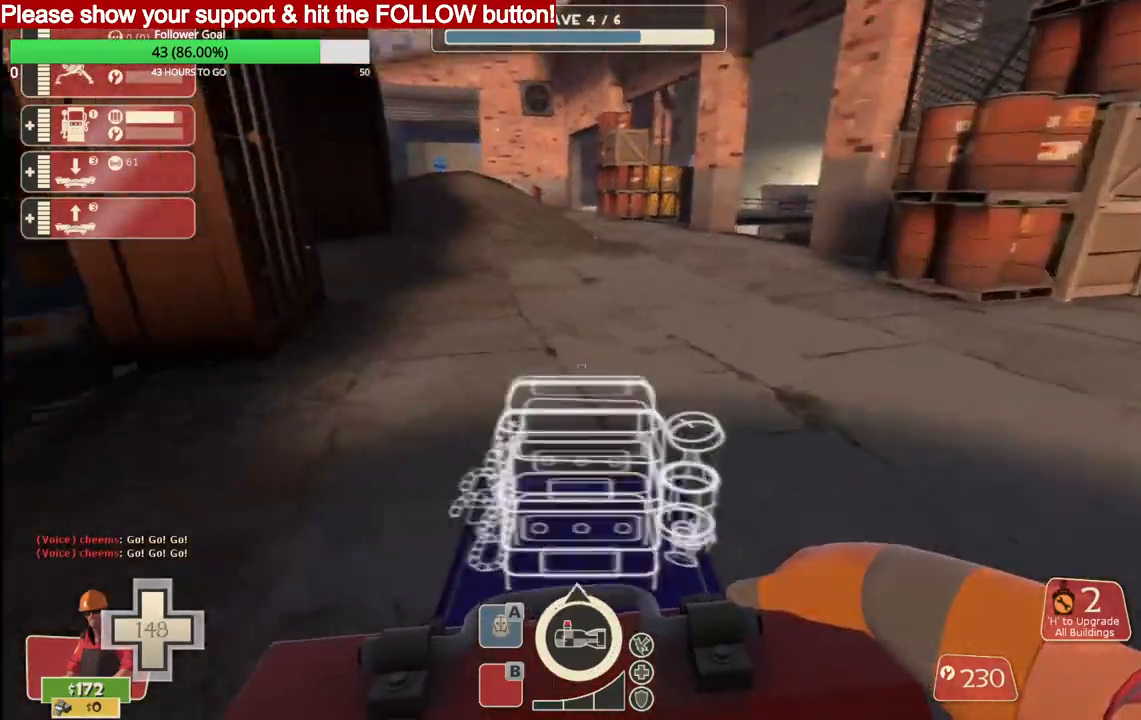
{"buttons": [], "left_stick": "up", "right_stick": "center", "events": [[33, "left_stick", "up"]]}
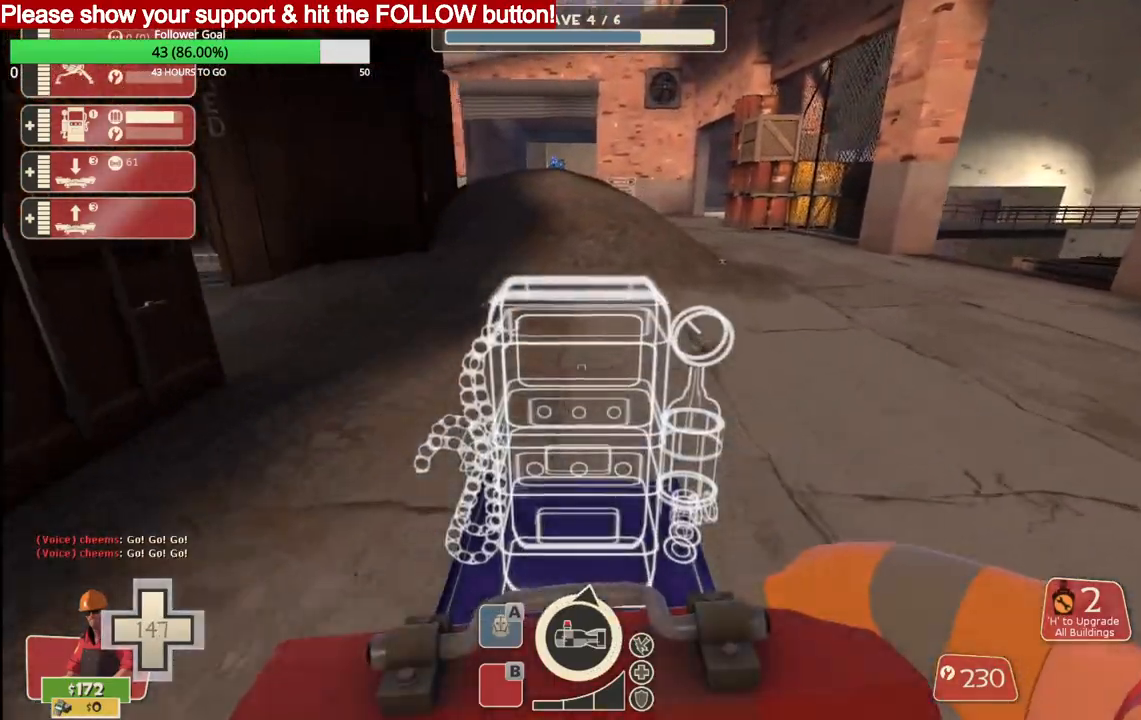
{"buttons": [], "left_stick": "up", "right_stick": "center", "events": []}
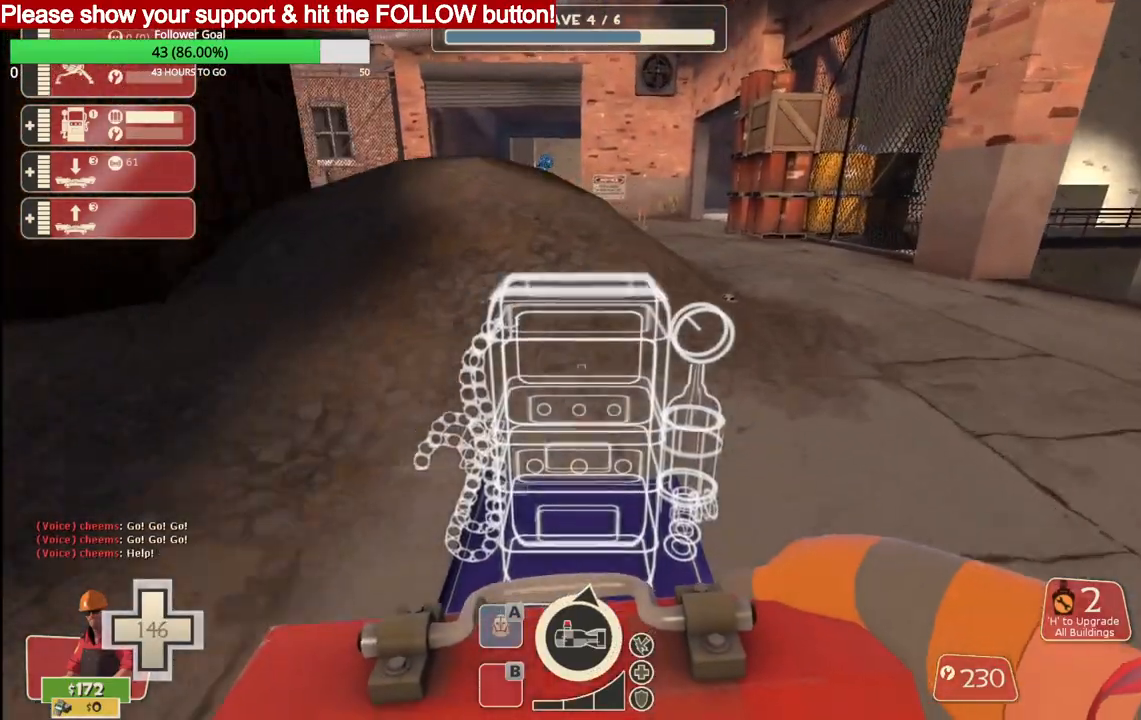
{"buttons": [], "left_stick": "up", "right_stick": "center", "events": []}
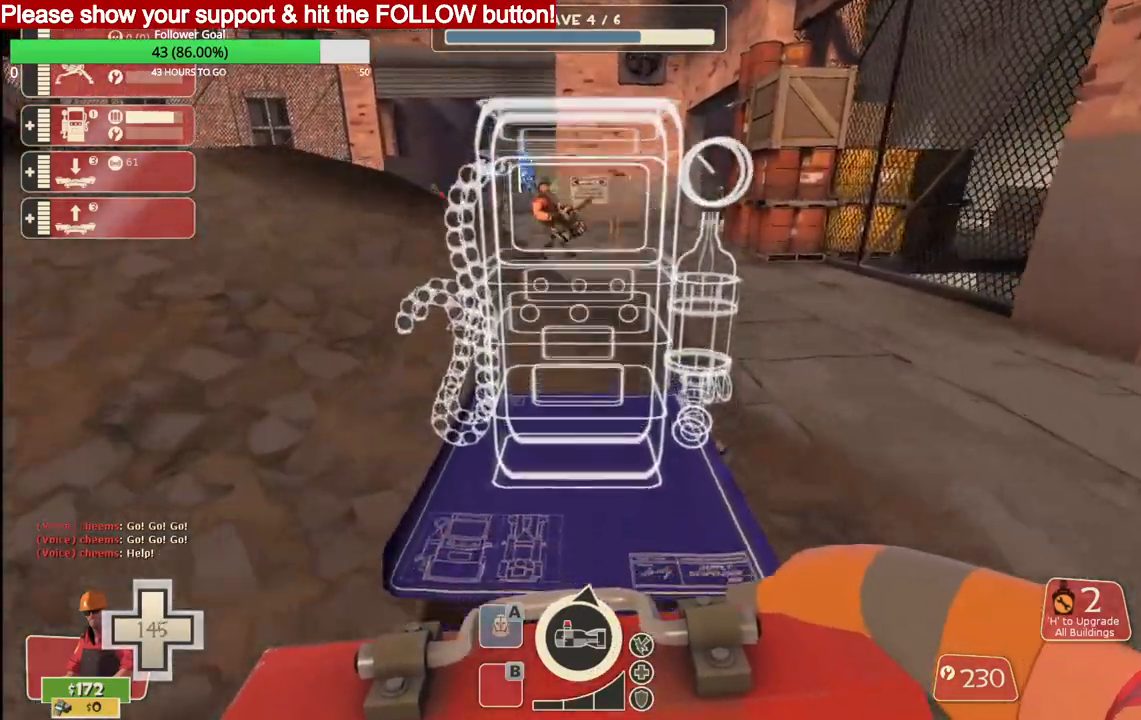
{"buttons": [], "left_stick": "up", "right_stick": "center", "events": []}
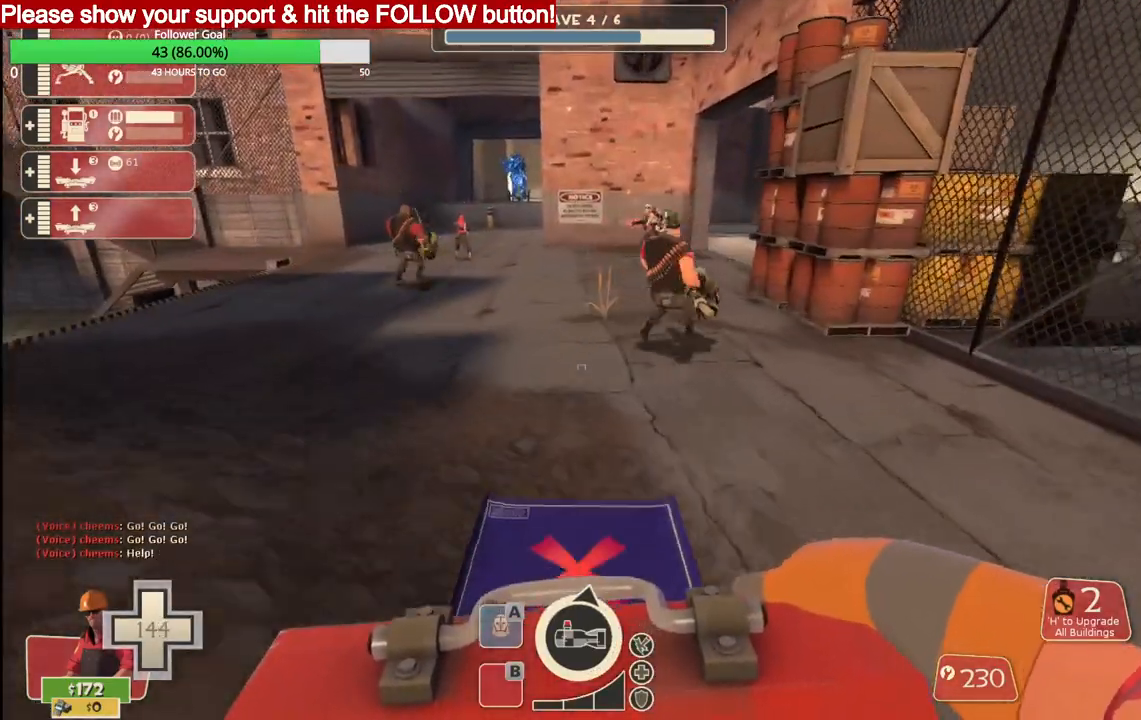
{"buttons": [], "left_stick": "up", "right_stick": "center", "events": []}
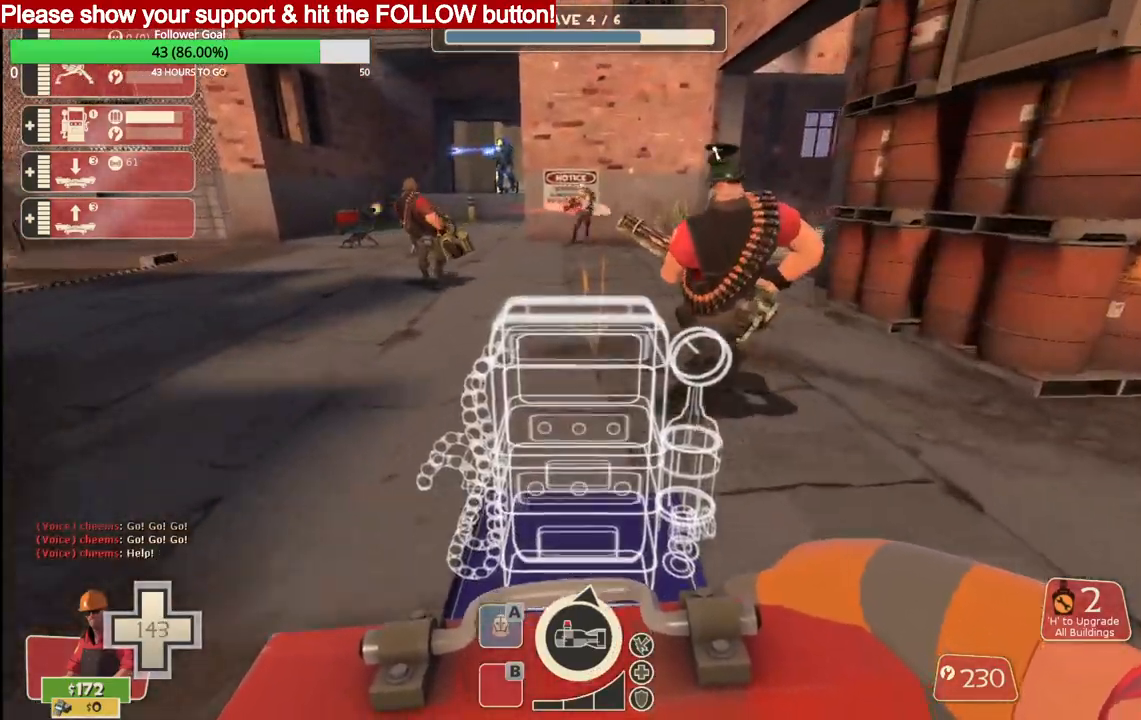
{"buttons": [], "left_stick": "up", "right_stick": "center", "events": []}
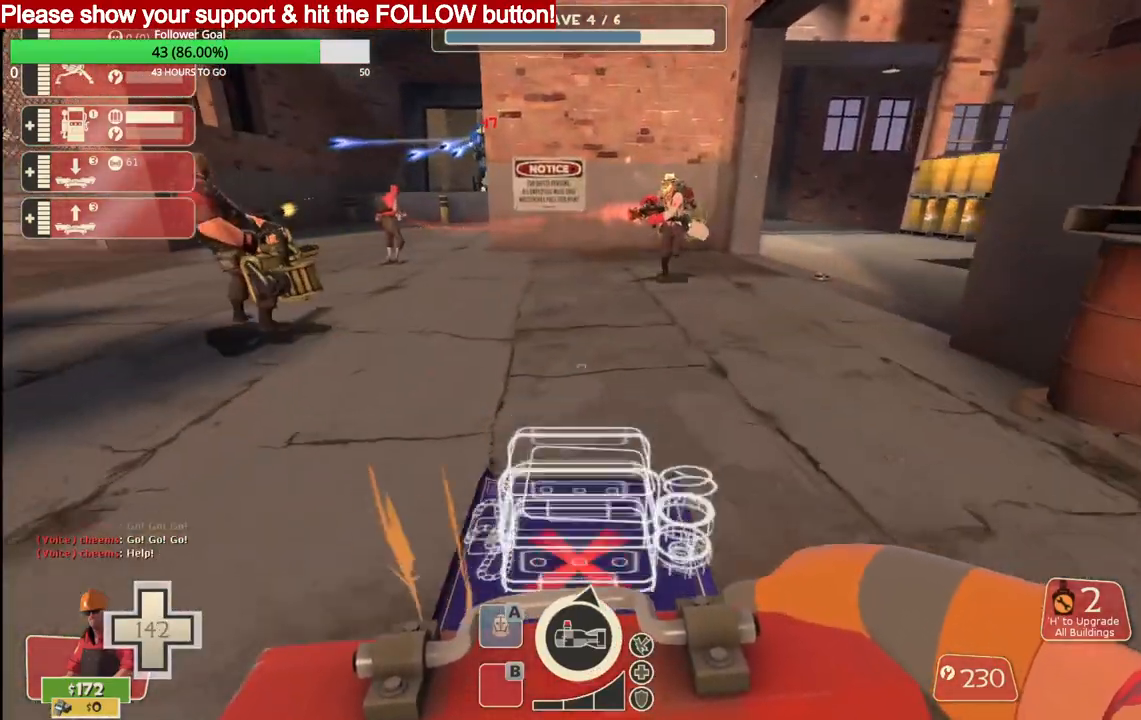
{"buttons": [], "left_stick": "down", "right_stick": "center", "events": [[300, "left_stick", "down"]]}
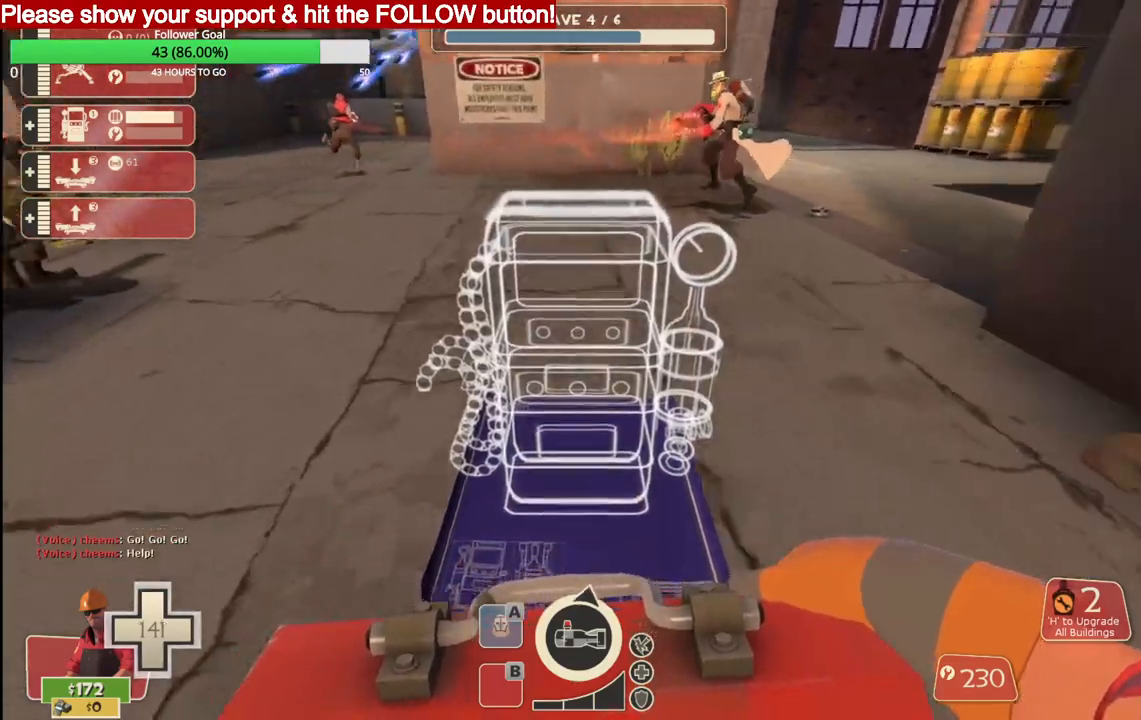
{"buttons": [], "left_stick": "down", "right_stick": "center", "events": [[67, "right_stick", "right"], [250, "right_stick", "center"]]}
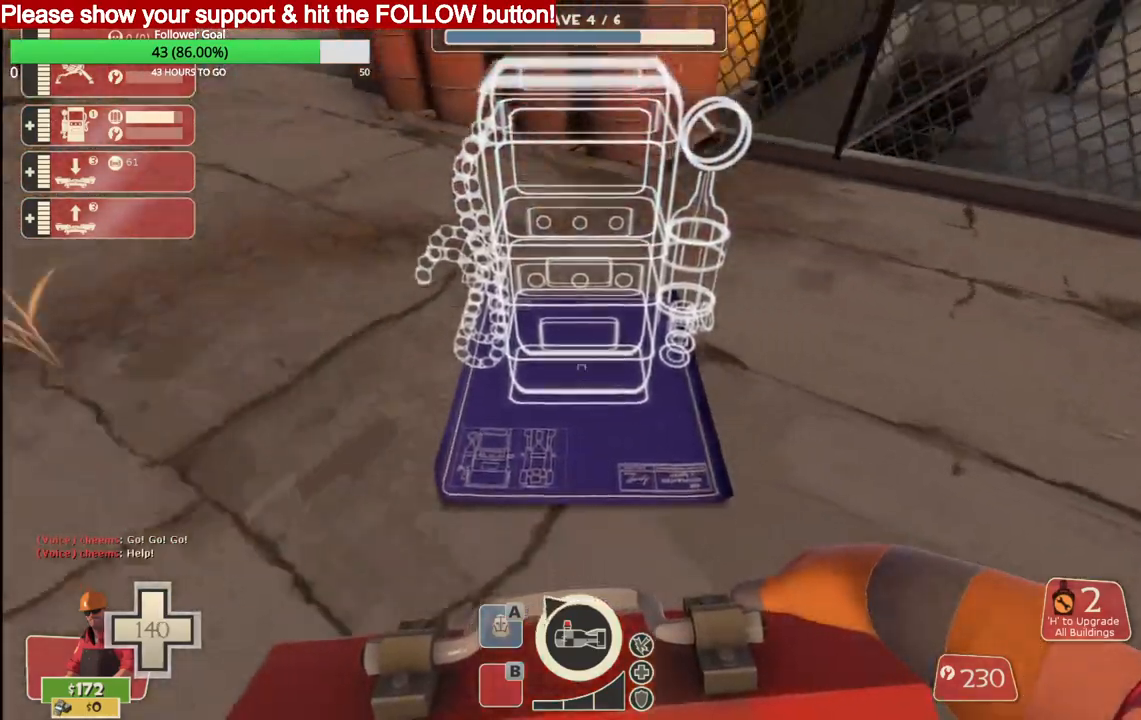
{"buttons": [], "left_stick": "up-right", "right_stick": "center", "events": [[50, "left_stick", "right"], [117, "left_stick", "up-right"]]}
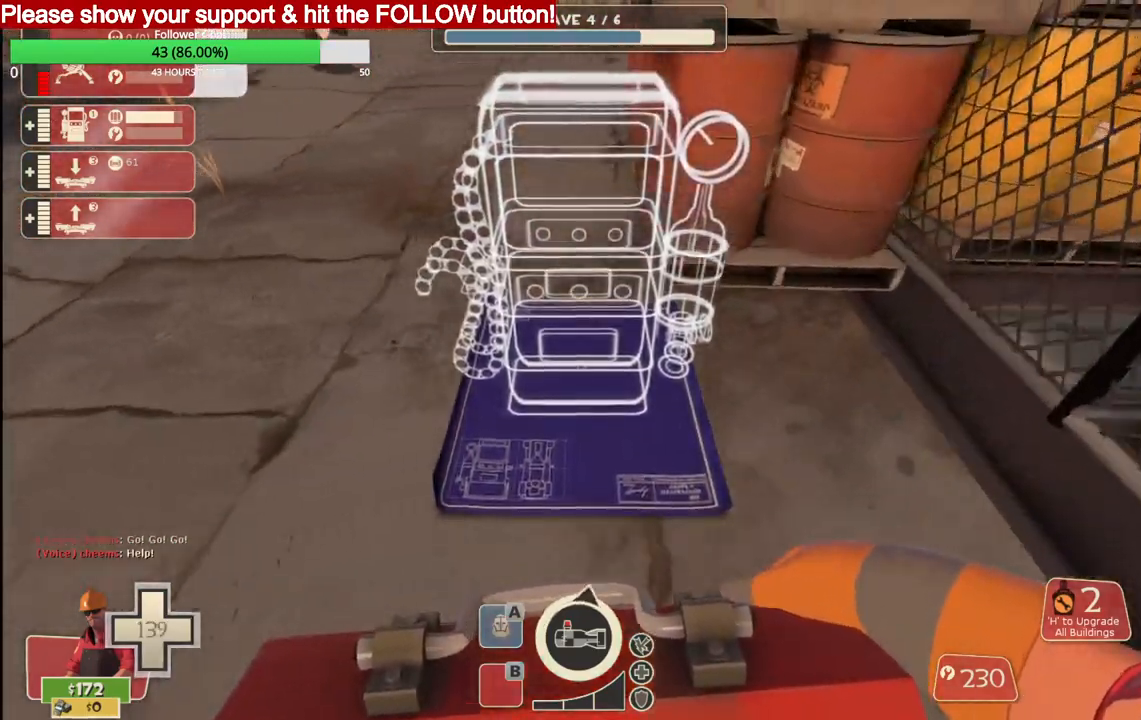
{"buttons": ["R2"], "left_stick": "center", "right_stick": "center", "events": [[33, "left_stick", "center"], [467, "R2", "down"]]}
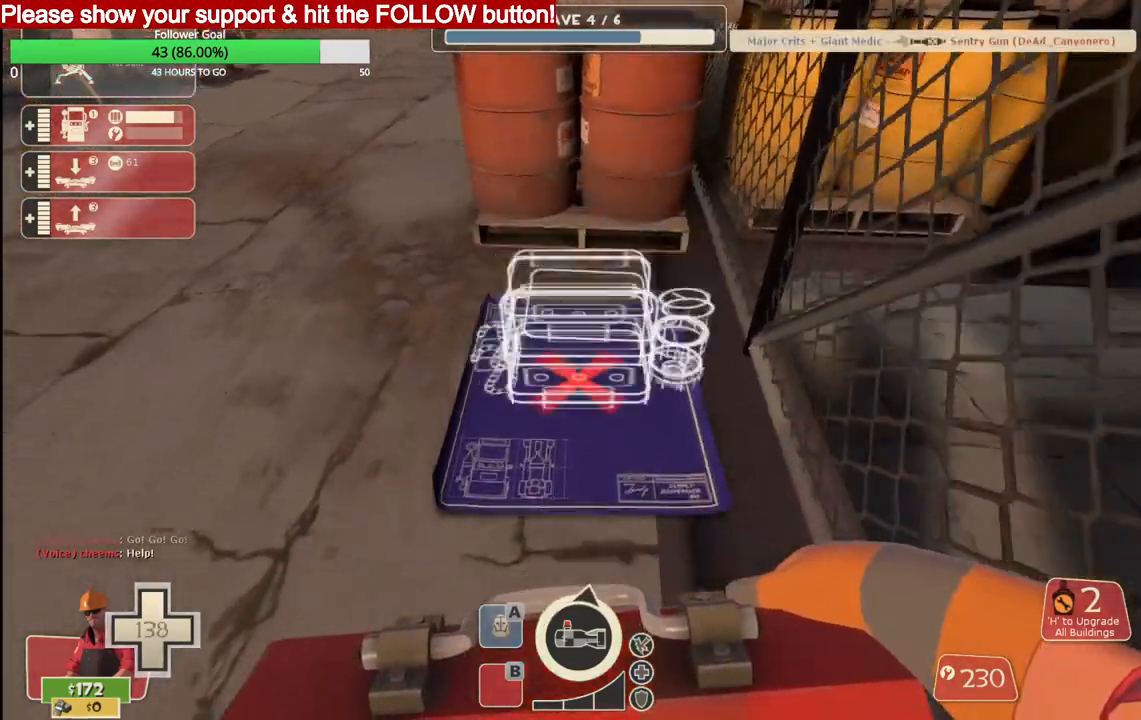
{"buttons": [], "left_stick": "center", "right_stick": "center", "events": [[83, "R2", "up"]]}
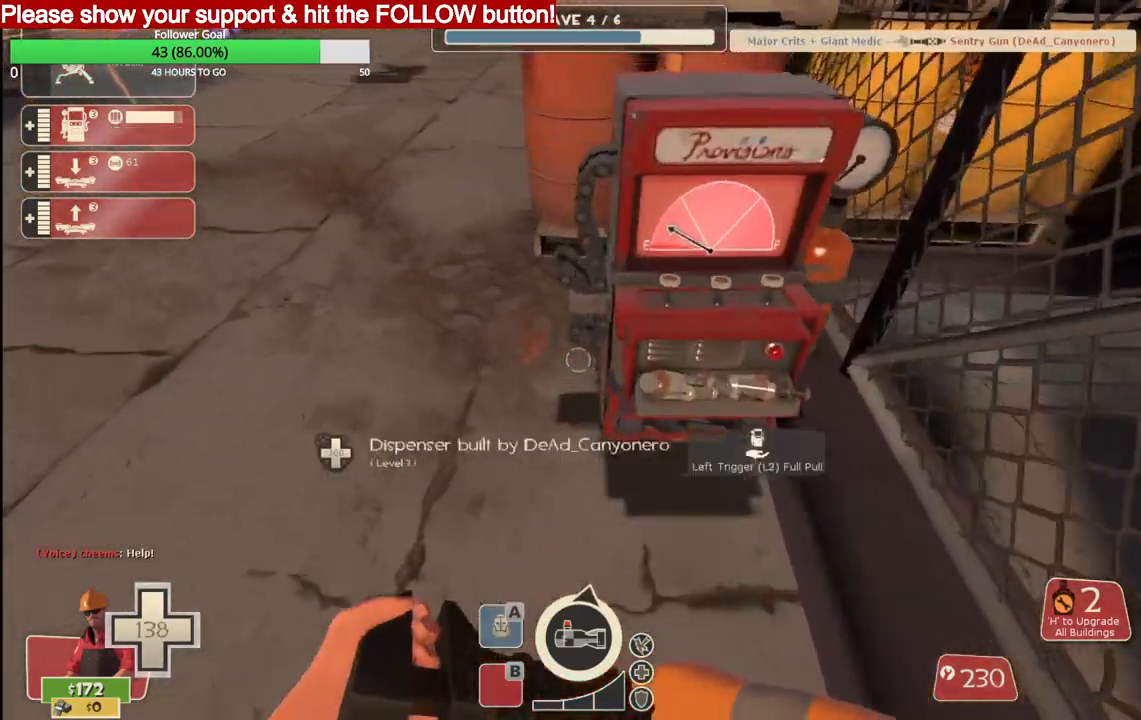
{"buttons": [], "left_stick": "center", "right_stick": "center", "events": [[167, "DPAD_LEFT", "down"], [233, "DPAD_LEFT", "up"], [333, "R2", "down"], [483, "R2", "up"]]}
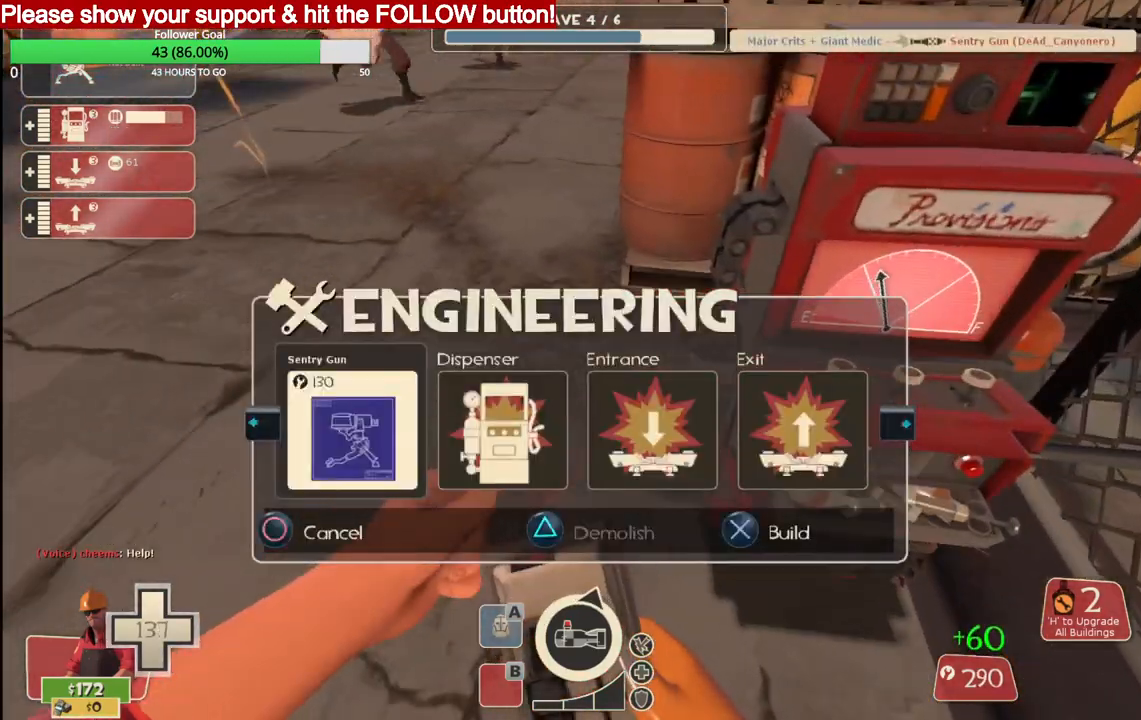
{"buttons": [], "left_stick": "center", "right_stick": "center", "events": [[183, "R2", "down"], [317, "R2", "up"], [383, "R2", "down"], [483, "R2", "up"]]}
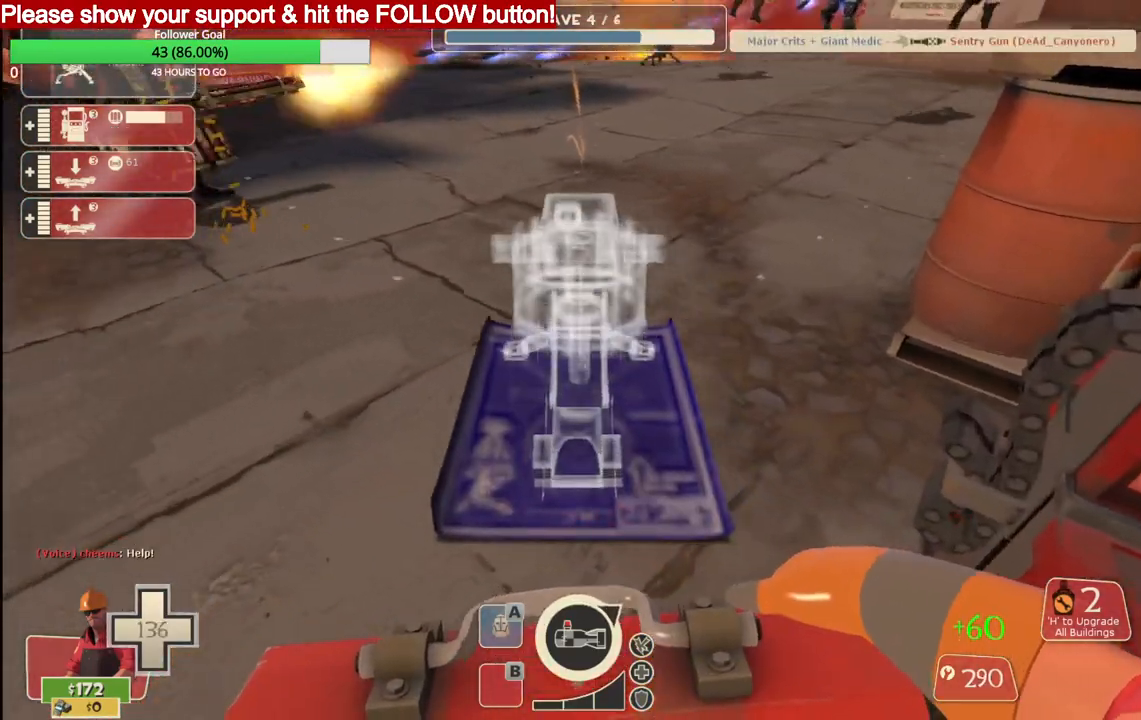
{"buttons": ["R2"], "left_stick": "center", "right_stick": "center", "events": [[50, "R2", "down"]]}
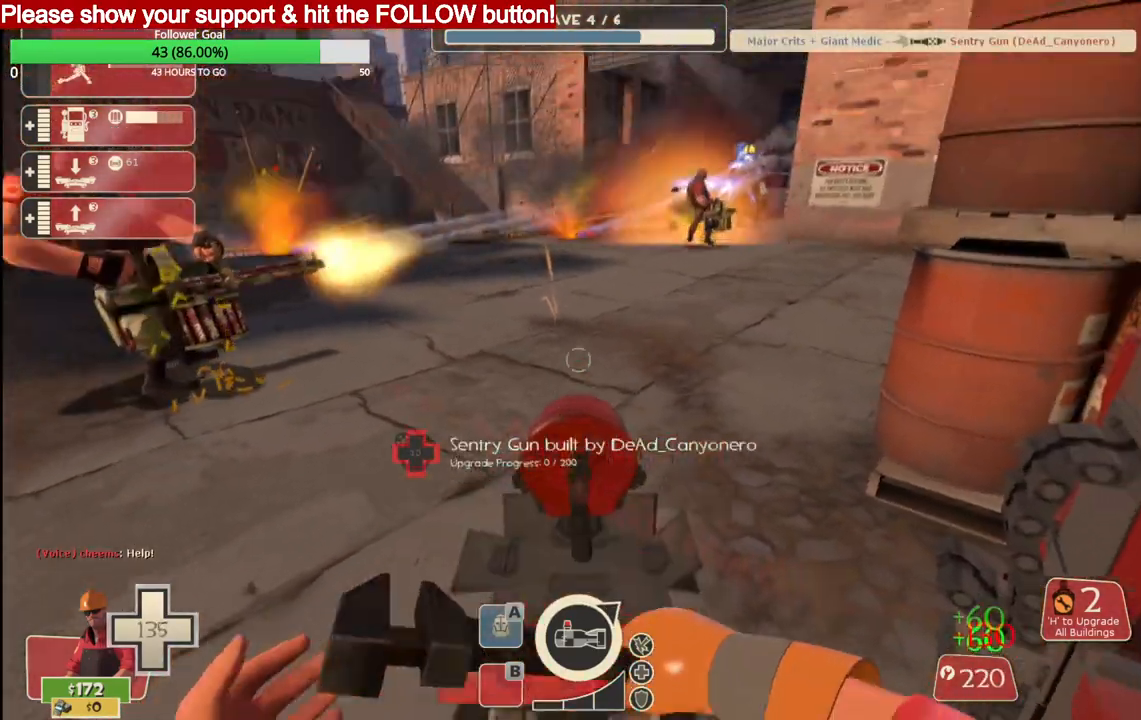
{"buttons": ["R2"], "left_stick": "center", "right_stick": "center", "events": []}
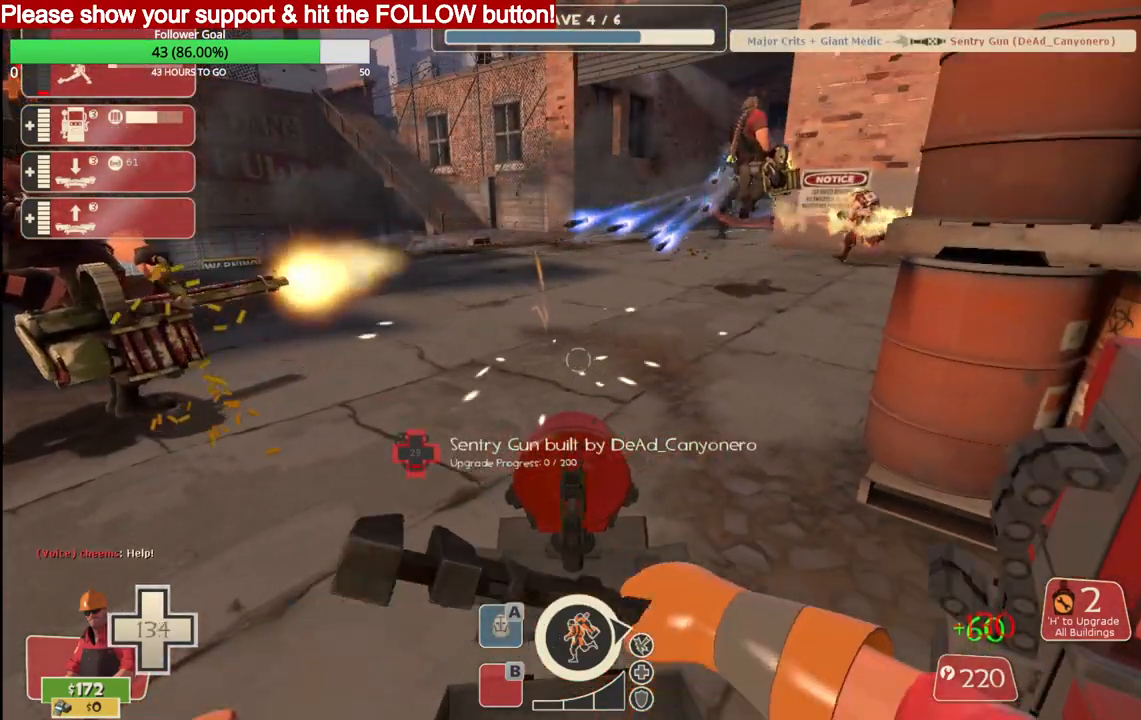
{"buttons": ["R2"], "left_stick": "center", "right_stick": "center", "events": []}
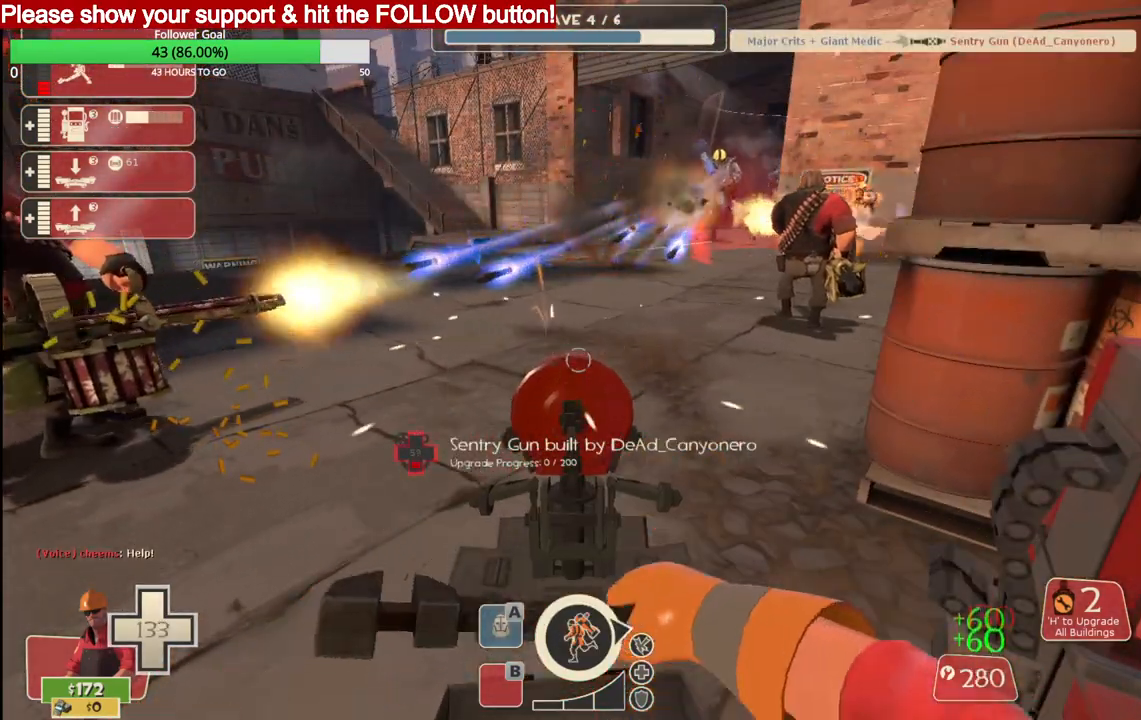
{"buttons": ["R2"], "left_stick": "center", "right_stick": "center", "events": []}
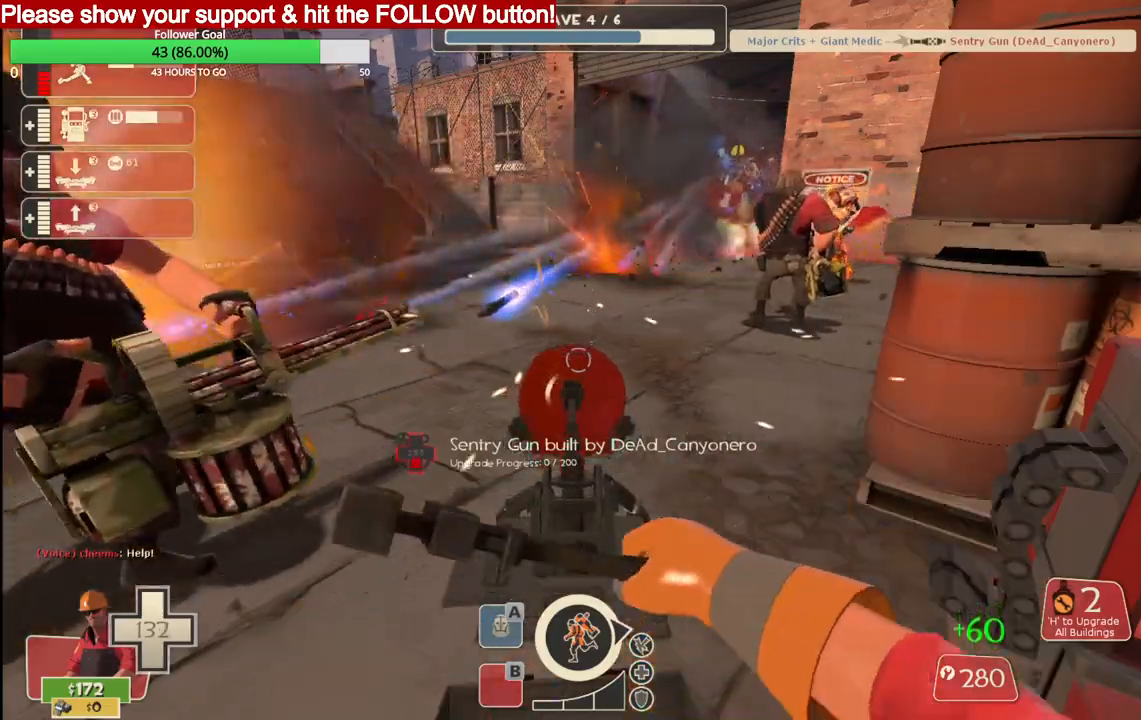
{"buttons": ["R2"], "left_stick": "center", "right_stick": "center", "events": []}
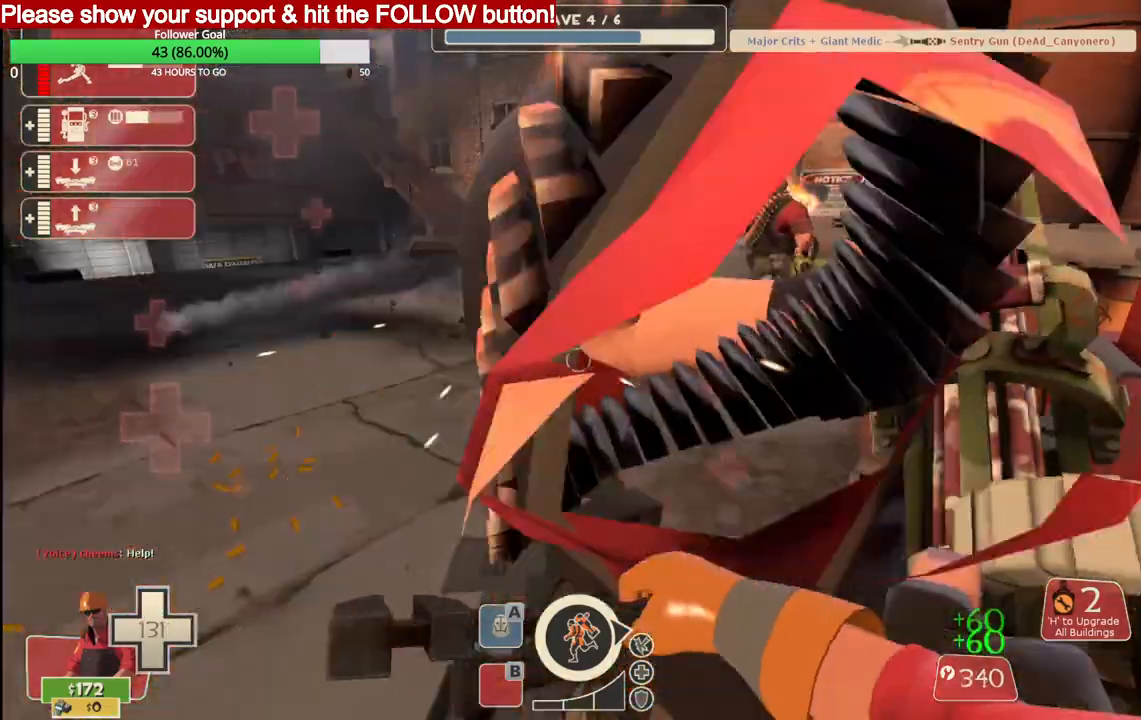
{"buttons": ["R2"], "left_stick": "center", "right_stick": "center", "events": []}
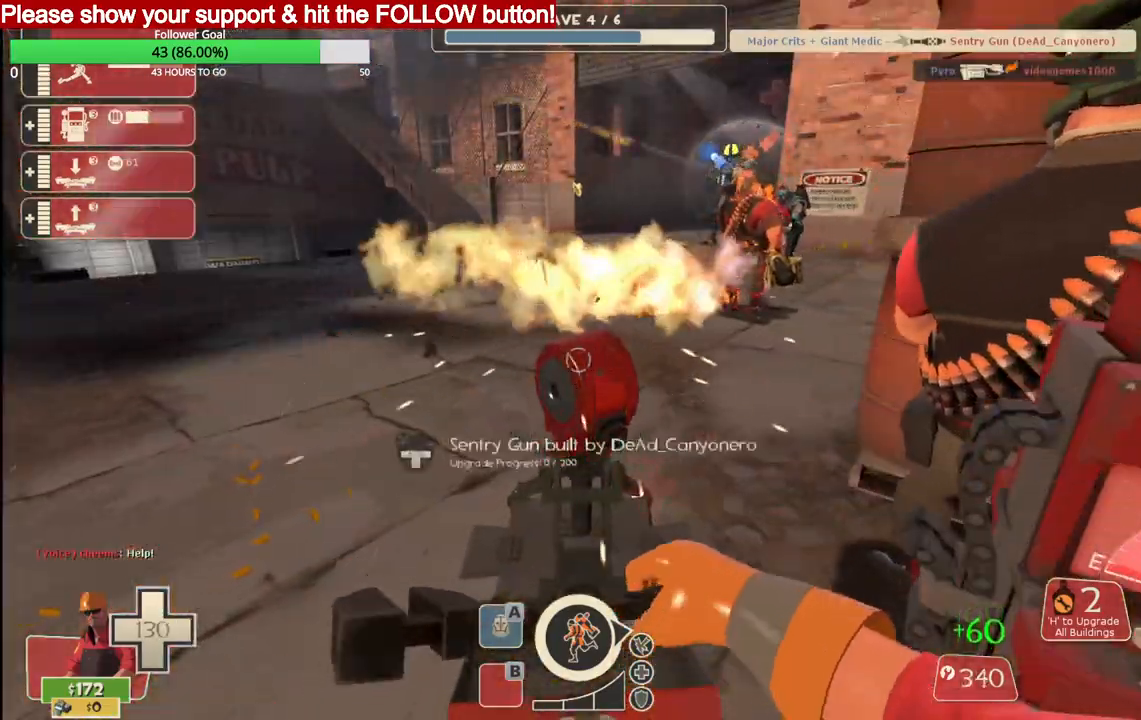
{"buttons": ["R2"], "left_stick": "center", "right_stick": "center", "events": []}
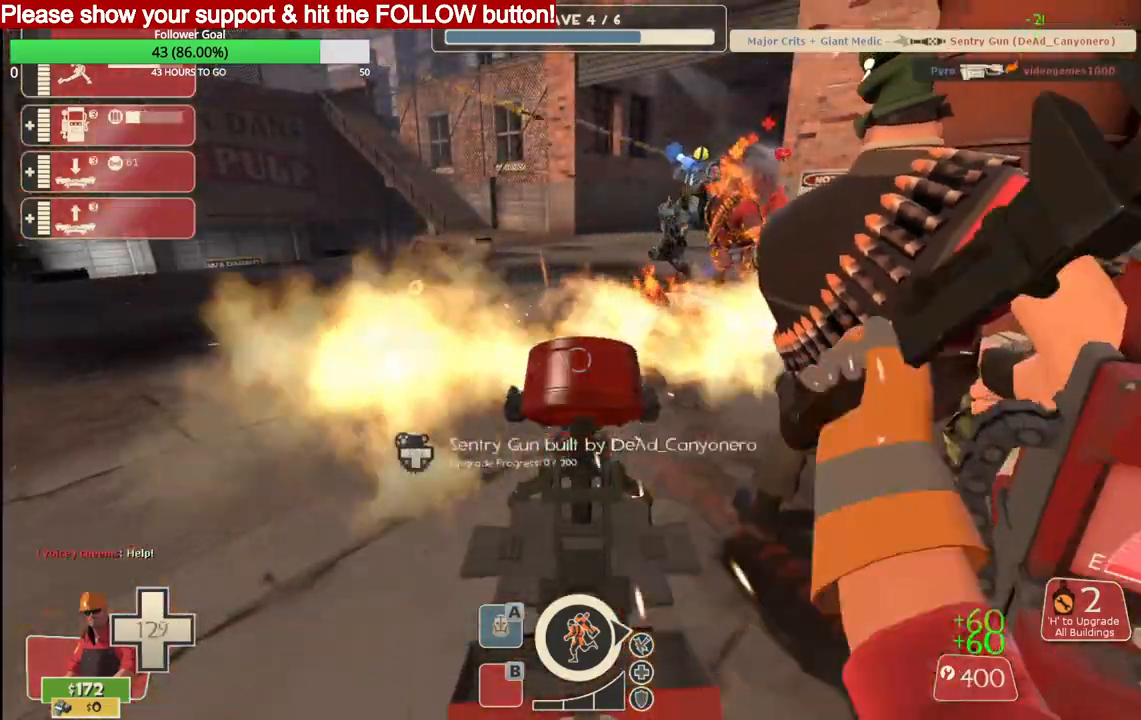
{"buttons": ["R2"], "left_stick": "center", "right_stick": "center", "events": []}
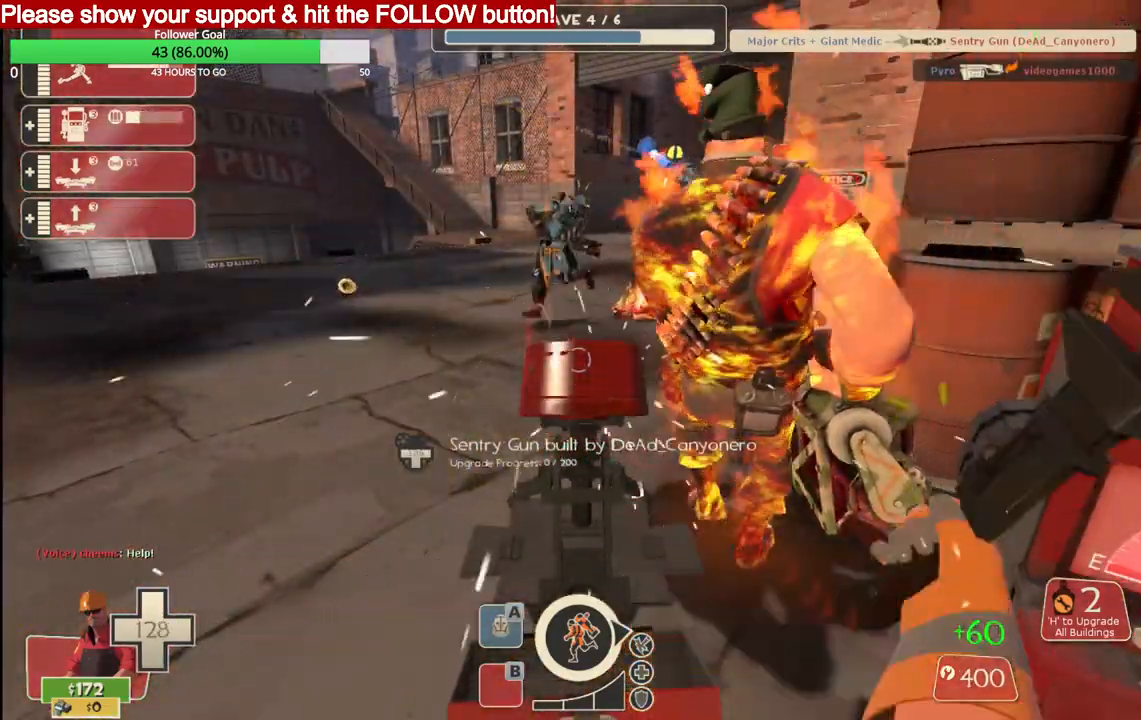
{"buttons": ["R2"], "left_stick": "center", "right_stick": "center", "events": []}
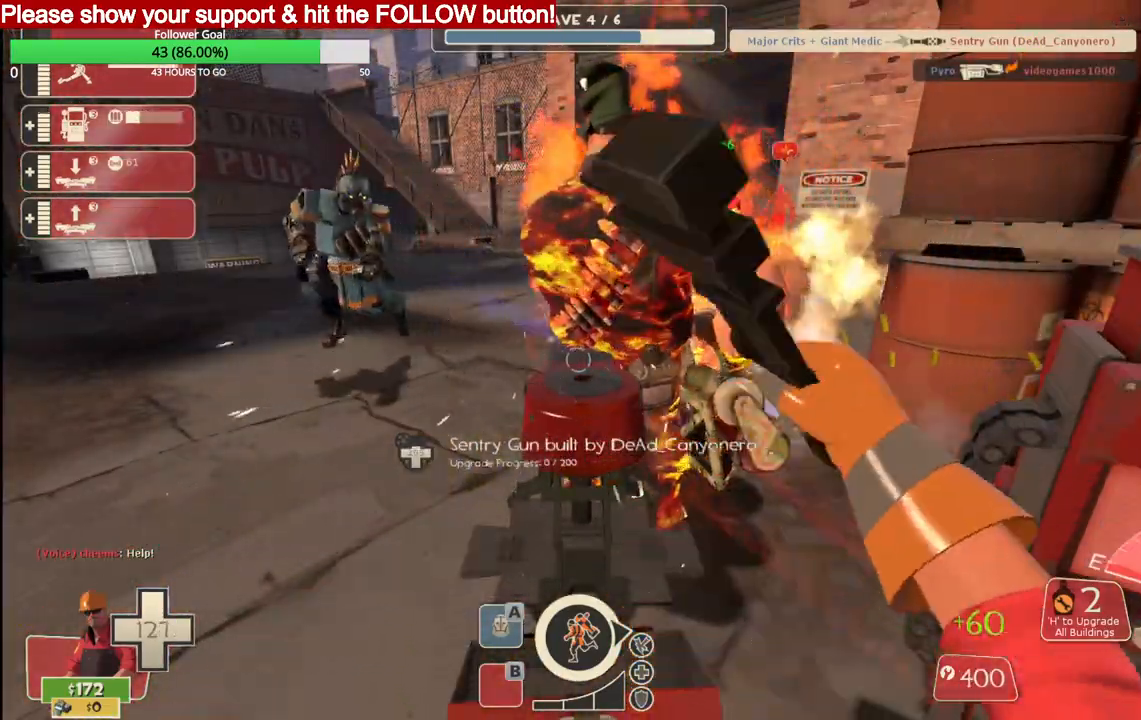
{"buttons": ["R2"], "left_stick": "center", "right_stick": "center", "events": []}
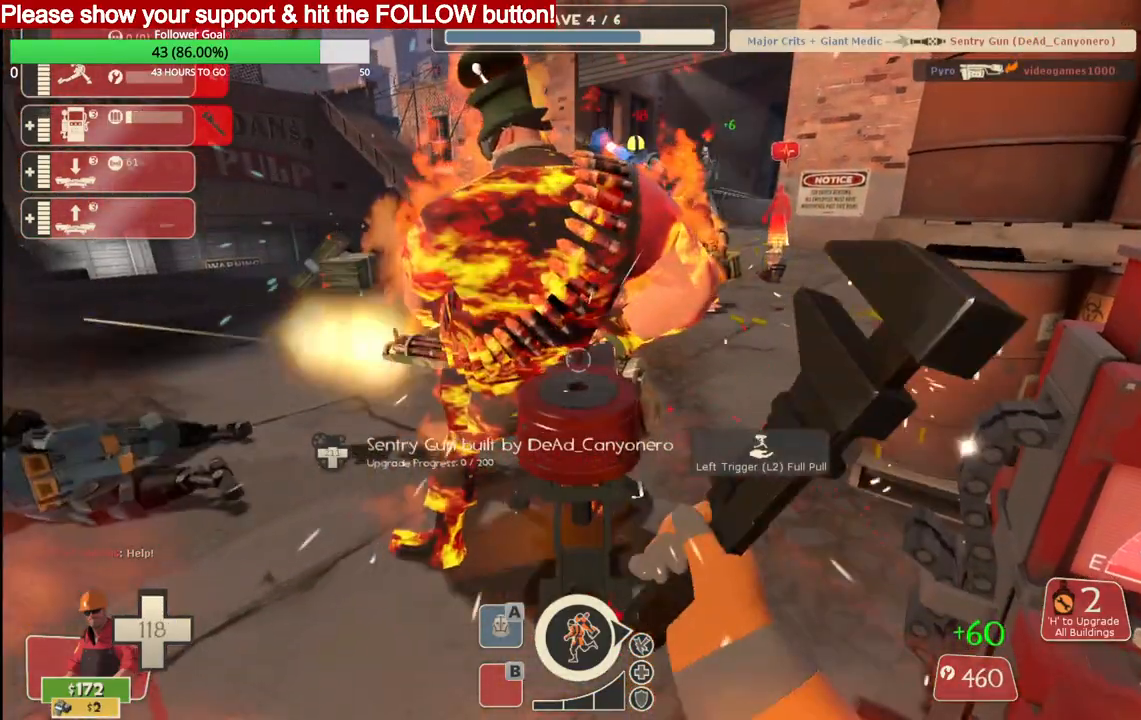
{"buttons": ["R2"], "left_stick": "center", "right_stick": "center", "events": []}
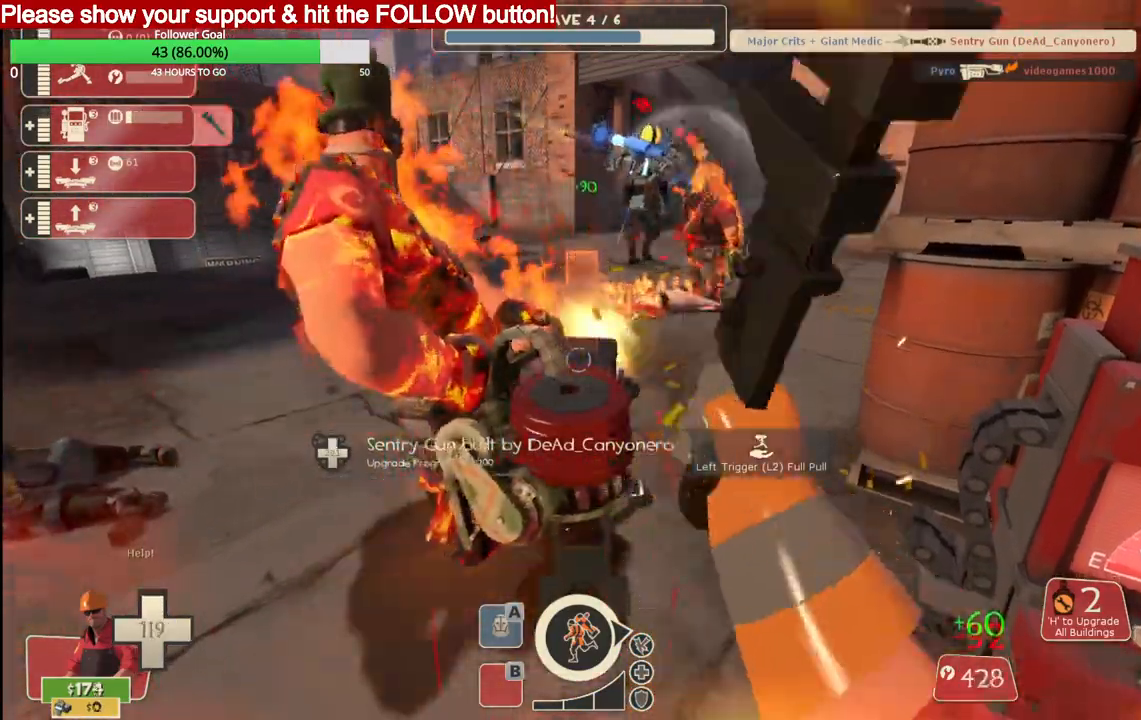
{"buttons": ["R2"], "left_stick": "center", "right_stick": "center", "events": []}
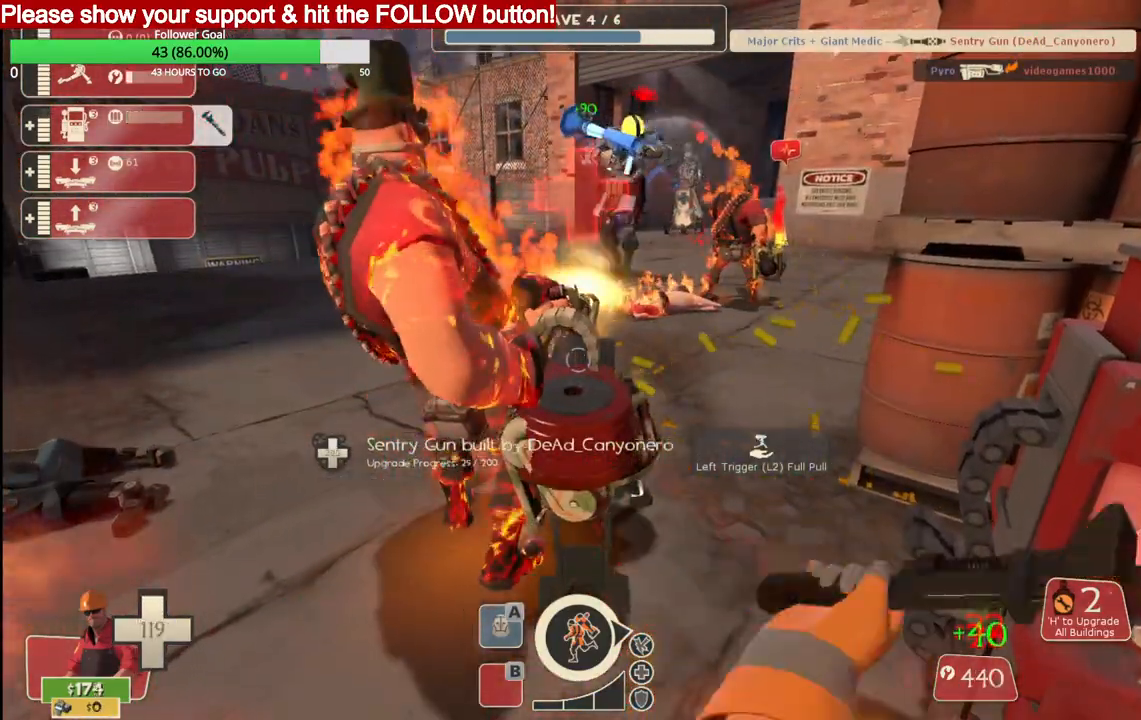
{"buttons": ["R2"], "left_stick": "center", "right_stick": "center", "events": []}
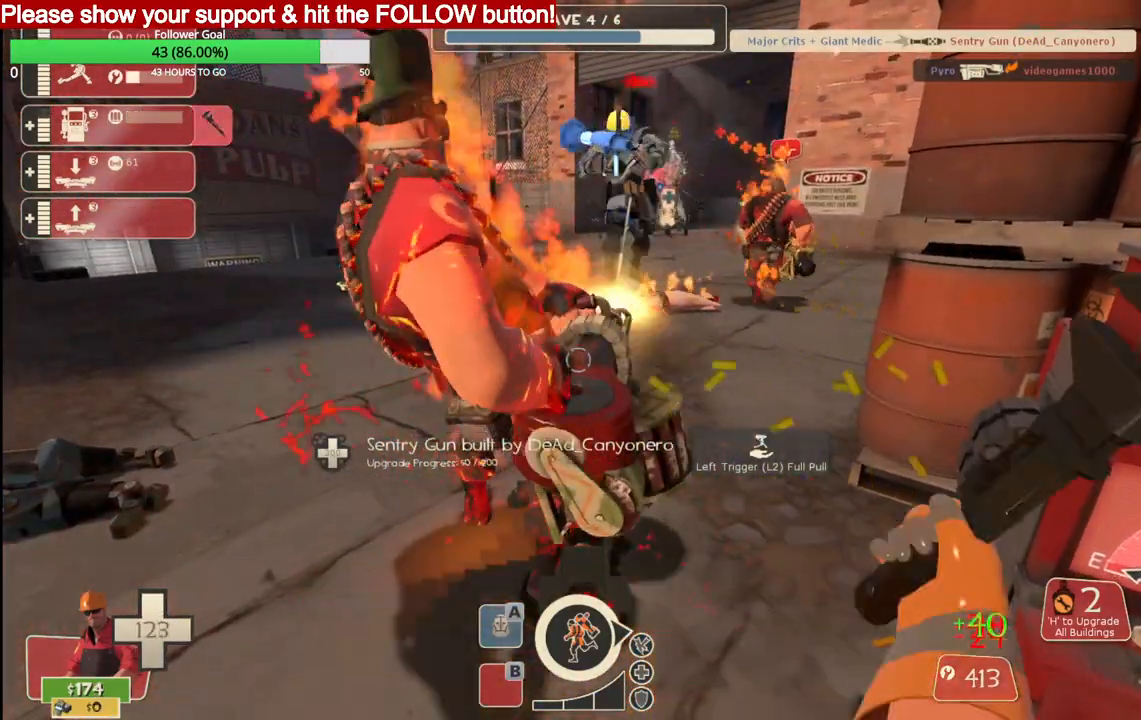
{"buttons": ["R2"], "left_stick": "center", "right_stick": "center", "events": []}